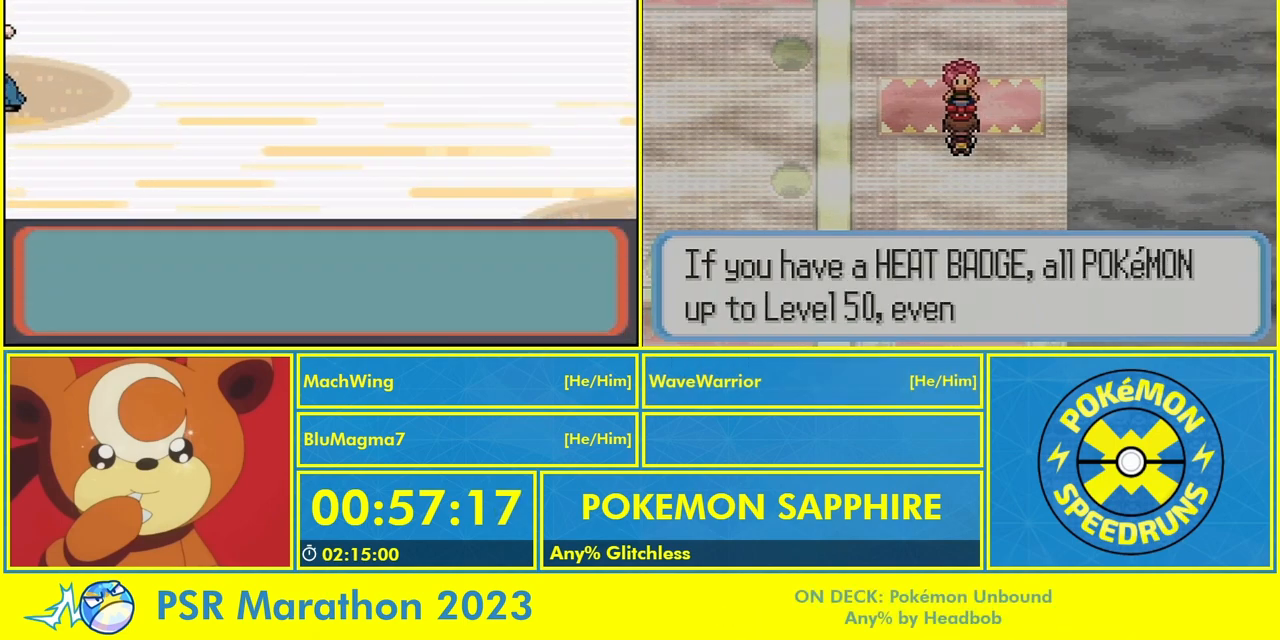
Gameplay with a controller (Nintendo layout); each line is a JSON object with the inputs held at the frame after it. "events" lists button and stick changes between this image and that frame as [ms after this image, input, new state], when the widget could be followed in between. Not read: L3 R3 START.
{"buttons": [], "events": [[100, "A", "down"], [100, "B", "up"], [167, "A", "up"], [167, "B", "down"], [233, "A", "down"], [233, "B", "up"], [333, "A", "up"], [333, "B", "down"], [400, "A", "down"], [433, "B", "up"], [500, "A", "up"]]}
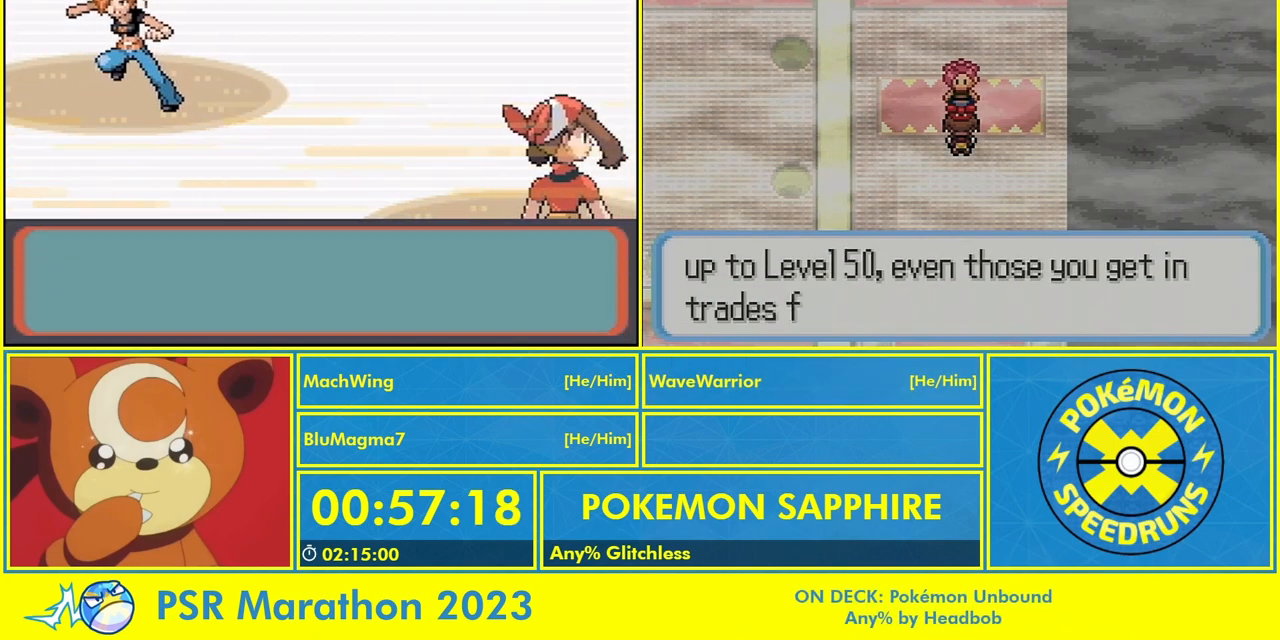
{"buttons": ["A"], "events": [[100, "A", "down"], [167, "A", "up"], [267, "A", "down"], [367, "A", "up"], [467, "A", "down"]]}
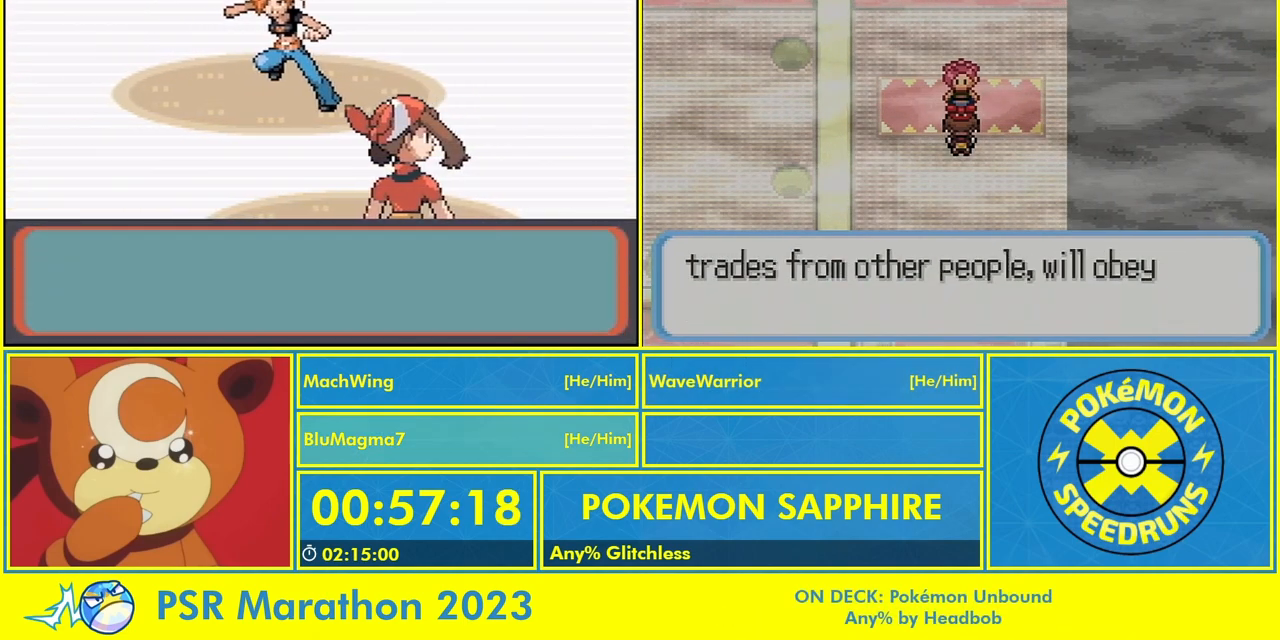
{"buttons": ["A"], "events": [[67, "A", "up"], [200, "A", "down"], [300, "A", "up"], [400, "A", "down"]]}
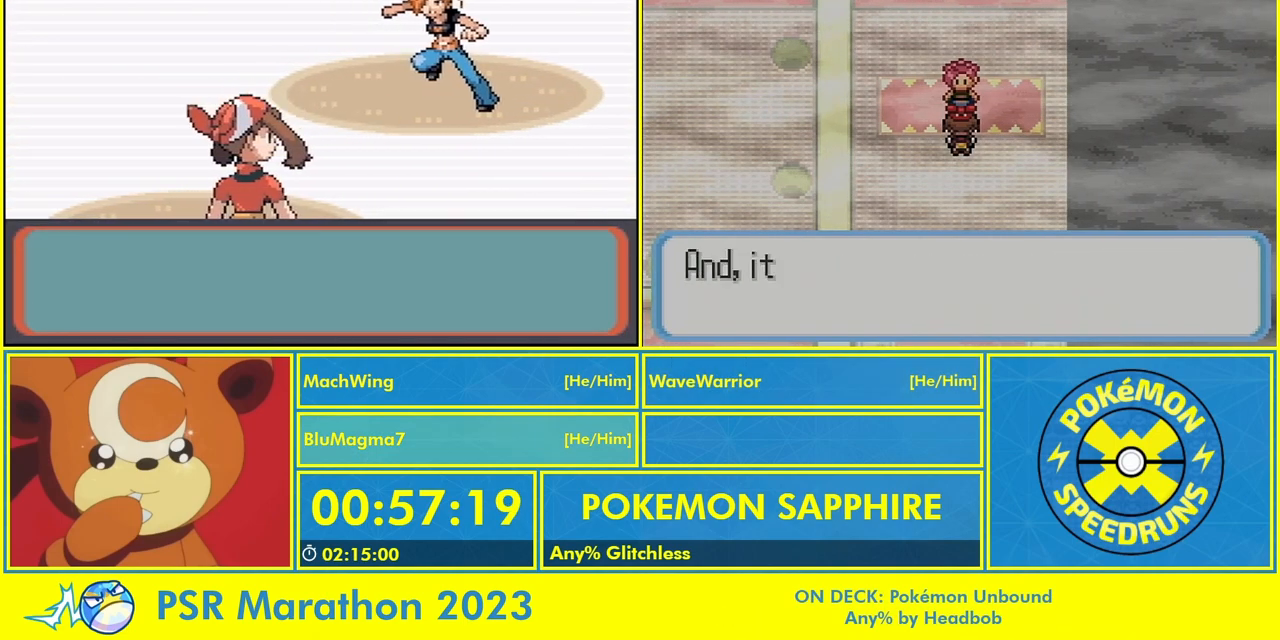
{"buttons": [], "events": [[33, "A", "up"], [133, "A", "down"], [233, "A", "up"], [333, "A", "down"], [433, "A", "up"]]}
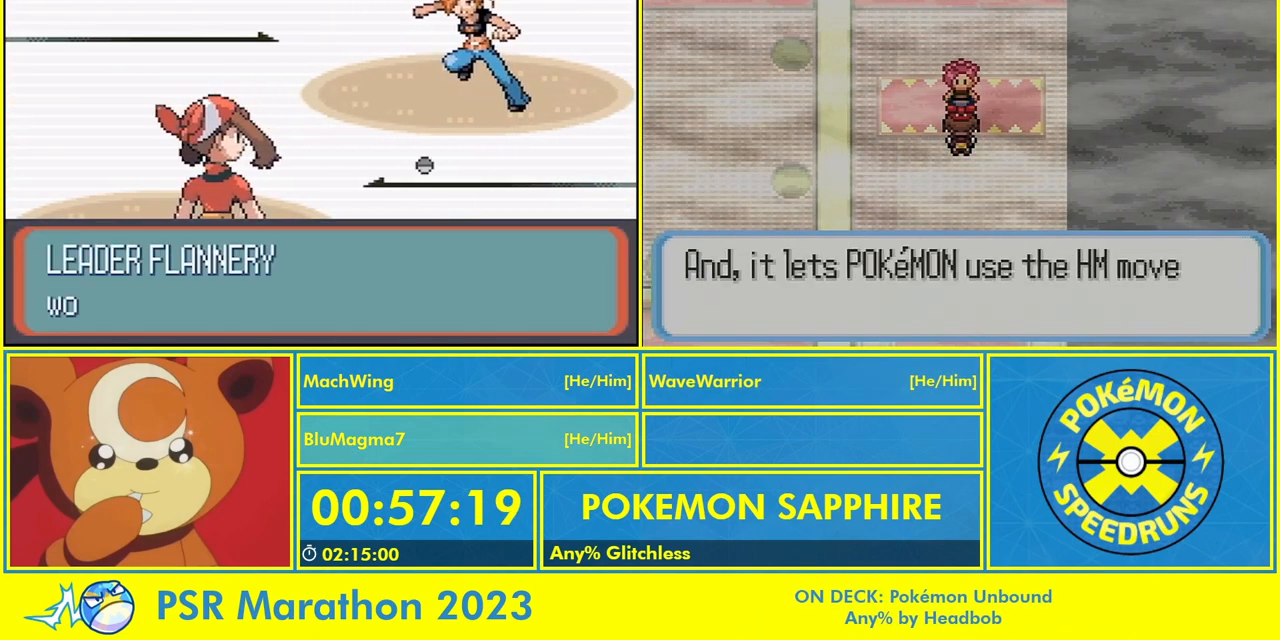
{"buttons": [], "events": [[33, "A", "down"], [100, "A", "up"], [233, "A", "down"], [300, "A", "up"], [367, "A", "down"], [467, "A", "up"]]}
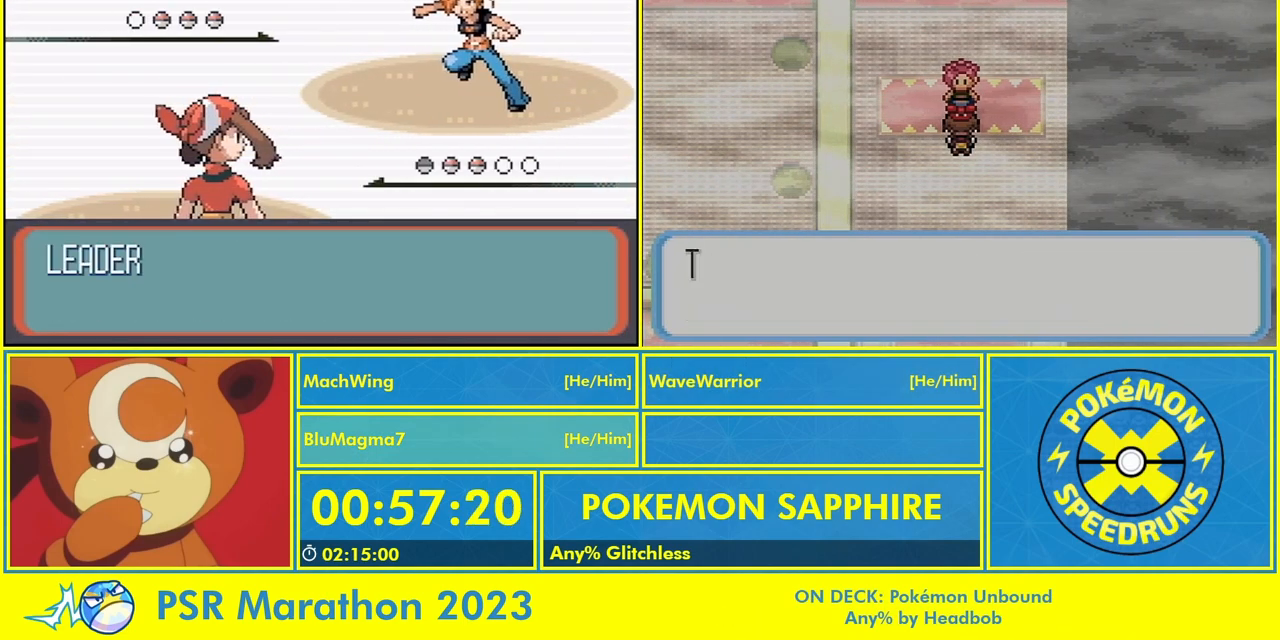
{"buttons": [], "events": [[67, "A", "down"], [133, "A", "up"], [233, "A", "down"], [300, "A", "up"], [400, "A", "down"], [433, "B", "down"], [500, "A", "up"], [500, "B", "up"]]}
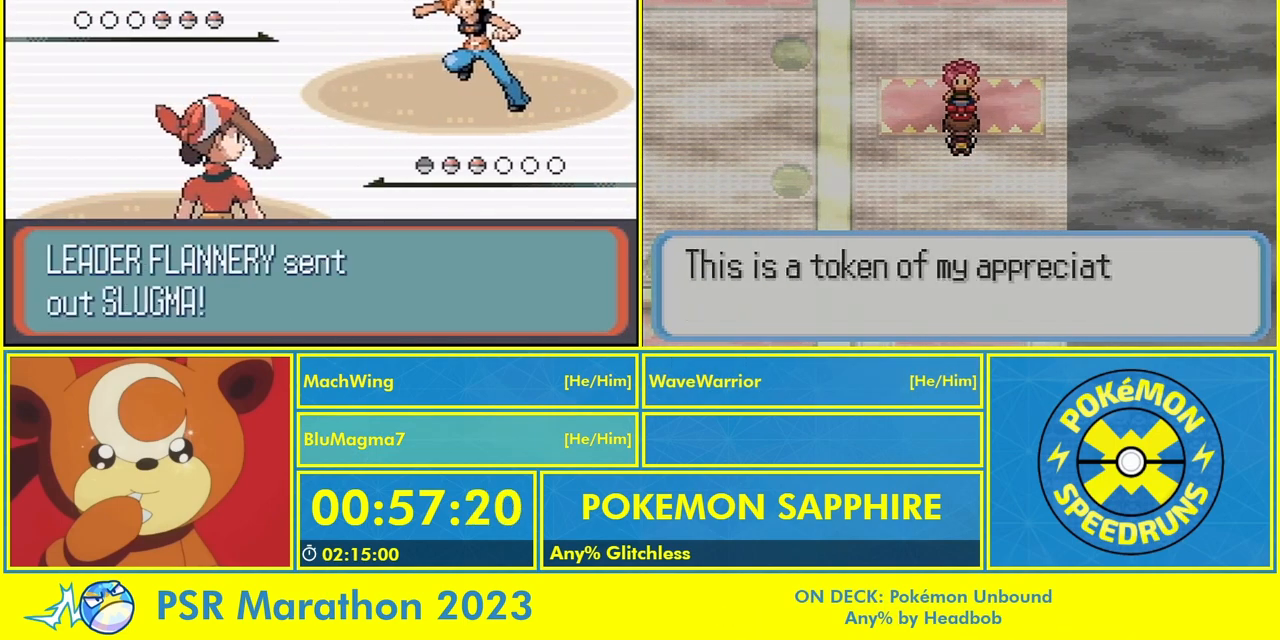
{"buttons": ["A"]}
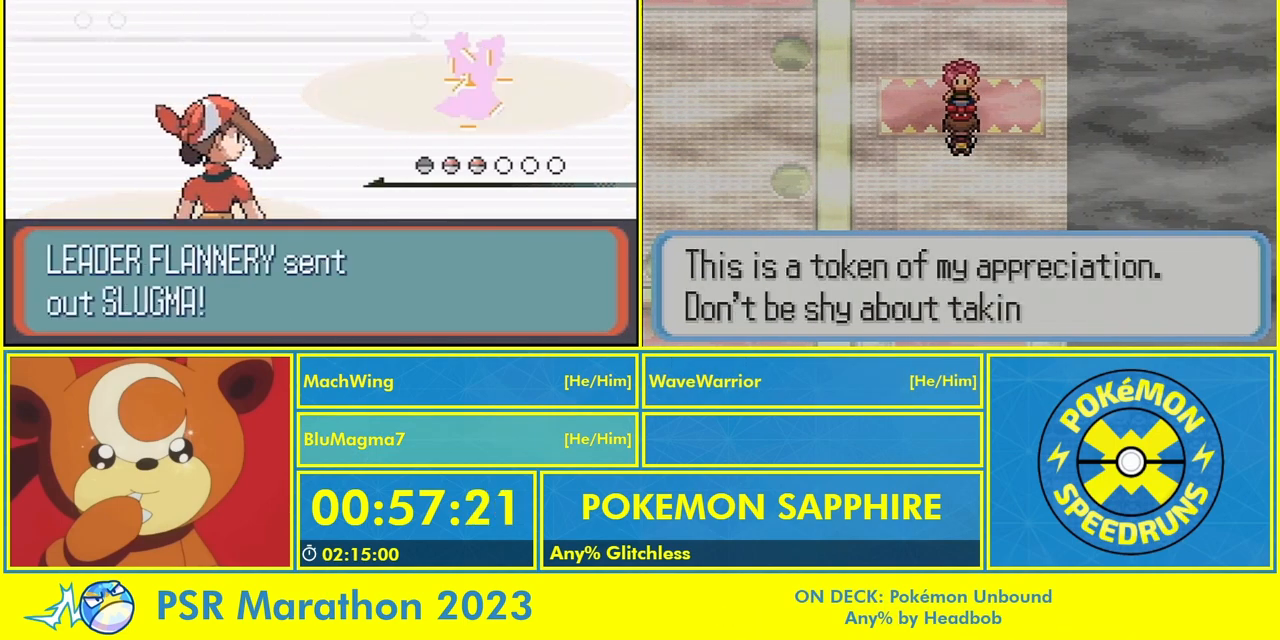
{"buttons": ["B"], "events": [[33, "A", "up"], [133, "A", "down"], [233, "A", "up"], [333, "A", "down"], [333, "B", "down"], [400, "B", "up"], [433, "A", "up"], [500, "B", "down"]]}
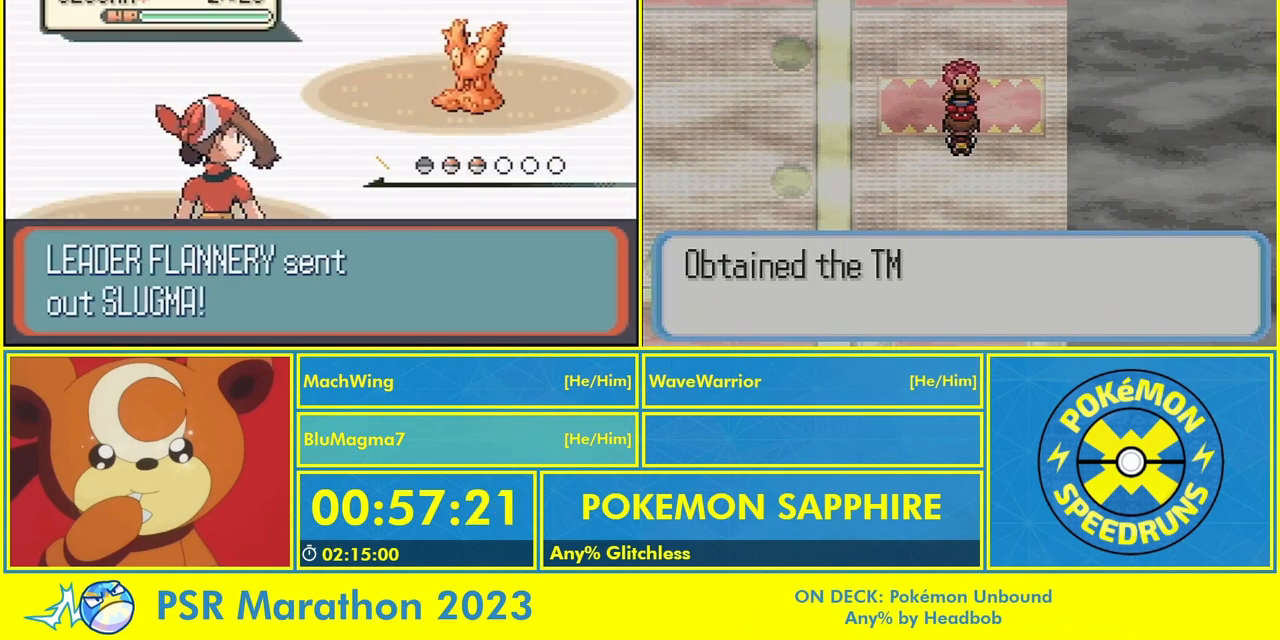
{"buttons": ["A"], "events": [[33, "A", "down"], [100, "A", "up"], [167, "A", "down"], [233, "B", "up"], [267, "A", "up"], [267, "B", "down"], [333, "A", "down"], [333, "B", "up"], [433, "A", "up"], [433, "B", "down"], [500, "A", "down"], [500, "B", "up"]]}
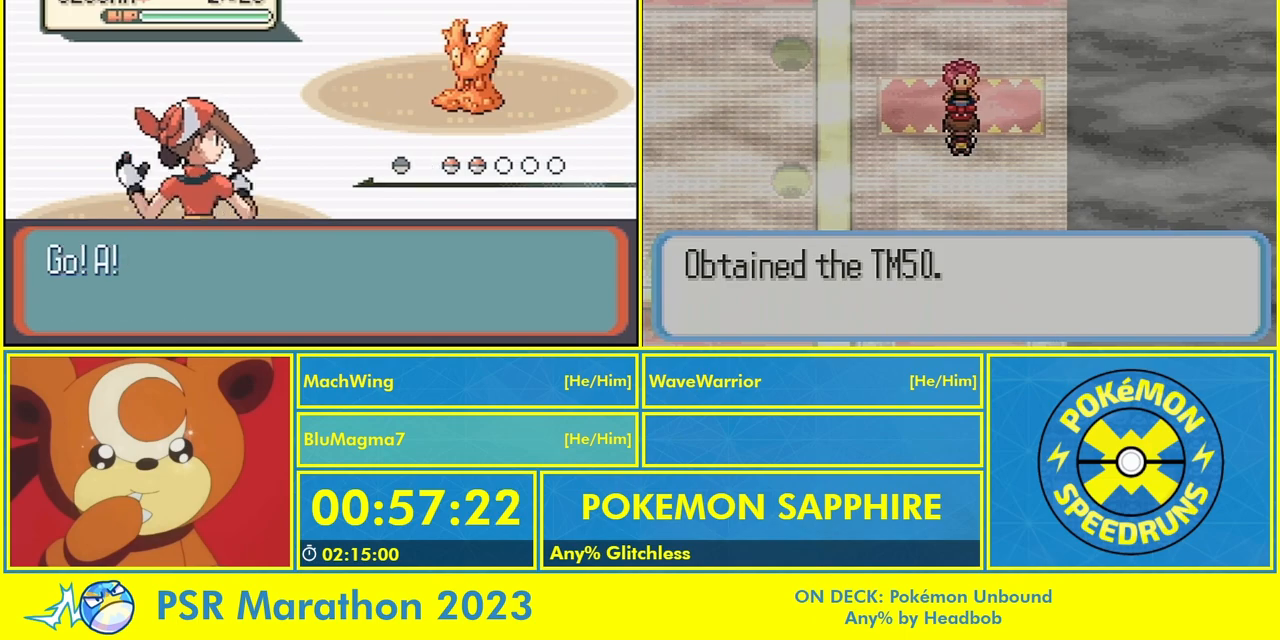
{"buttons": [], "events": [[100, "A", "up"], [100, "B", "down"], [167, "A", "down"], [167, "B", "up"], [267, "B", "down"], [300, "A", "up"], [333, "A", "down"], [333, "B", "up"], [400, "B", "down"], [467, "A", "up"], [467, "B", "up"]]}
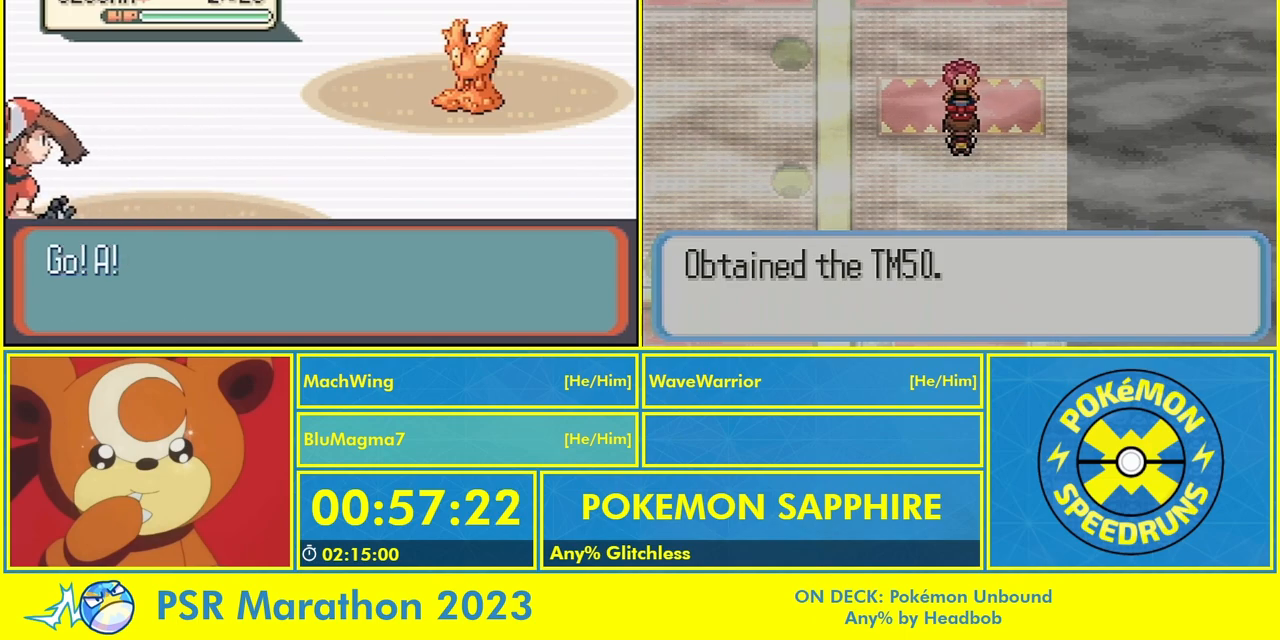
{"buttons": [], "events": [[33, "A", "down"], [67, "B", "down"], [133, "A", "up"], [133, "B", "up"], [200, "A", "down"], [233, "B", "down"], [300, "A", "up"], [300, "B", "up"], [367, "A", "down"], [400, "B", "down"], [467, "A", "up"], [467, "B", "up"]]}
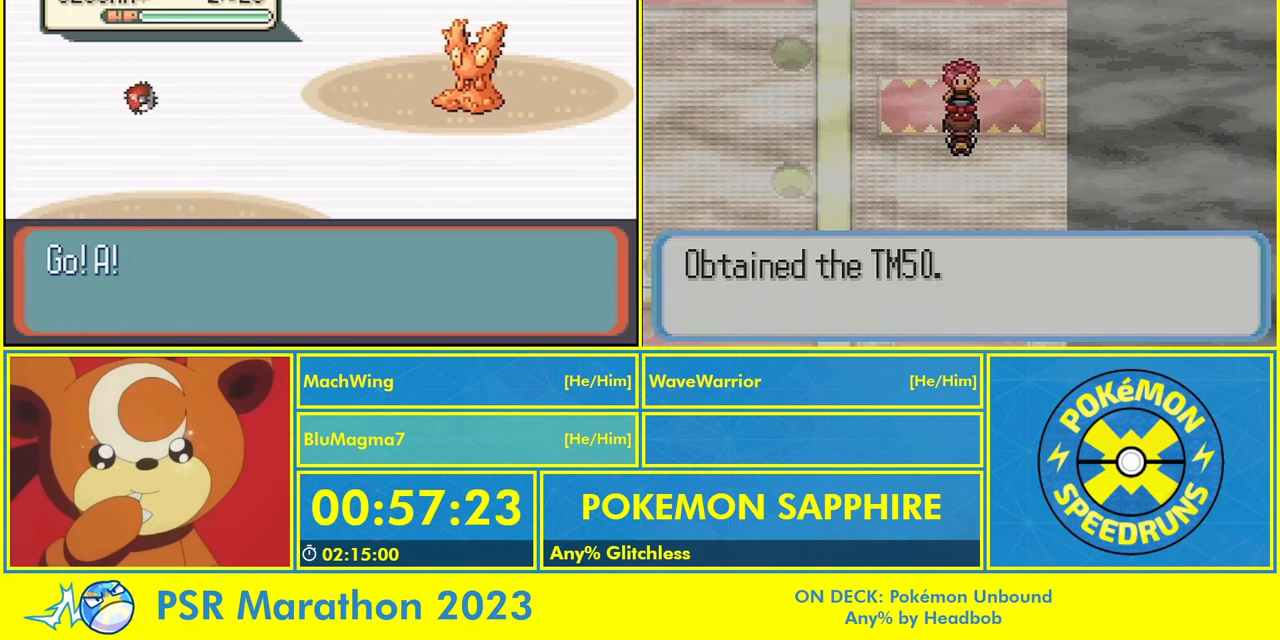
{"buttons": [], "events": [[33, "A", "down"], [67, "B", "down"], [100, "A", "up"], [133, "B", "up"], [200, "A", "down"], [233, "B", "down"], [267, "A", "up"], [300, "B", "up"], [367, "A", "down"], [400, "B", "down"], [467, "A", "up"], [500, "B", "up"]]}
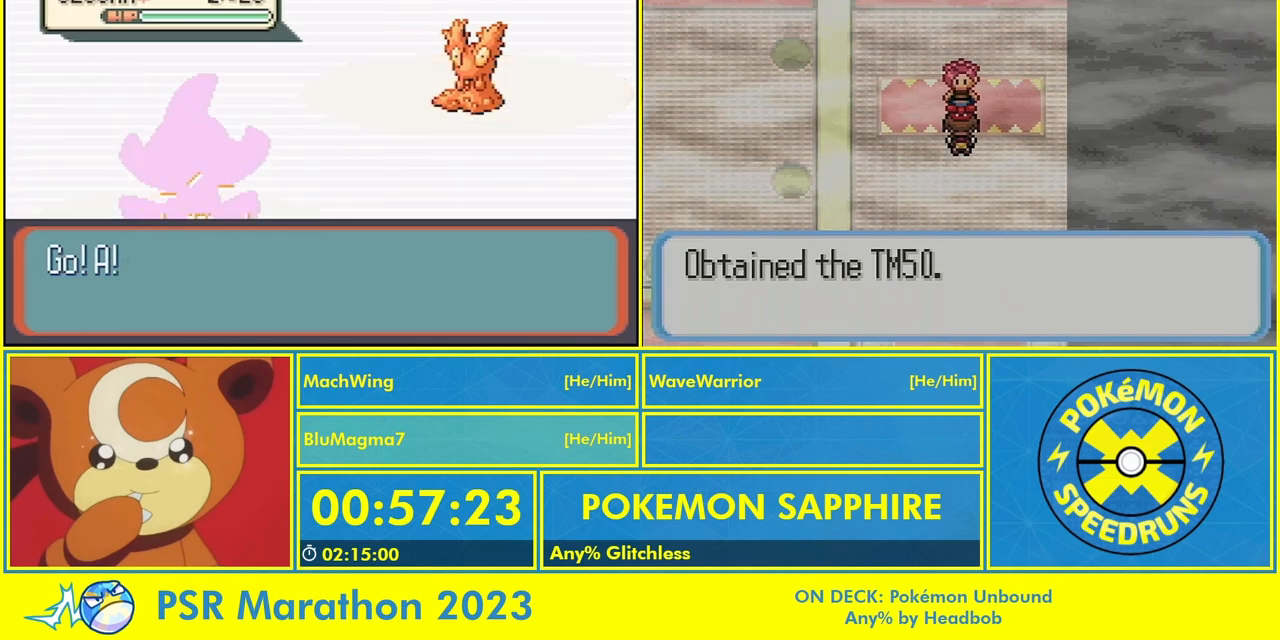
{"buttons": [], "events": [[33, "A", "down"], [133, "A", "up"], [200, "A", "down"], [333, "A", "up"], [400, "A", "down"], [500, "A", "up"]]}
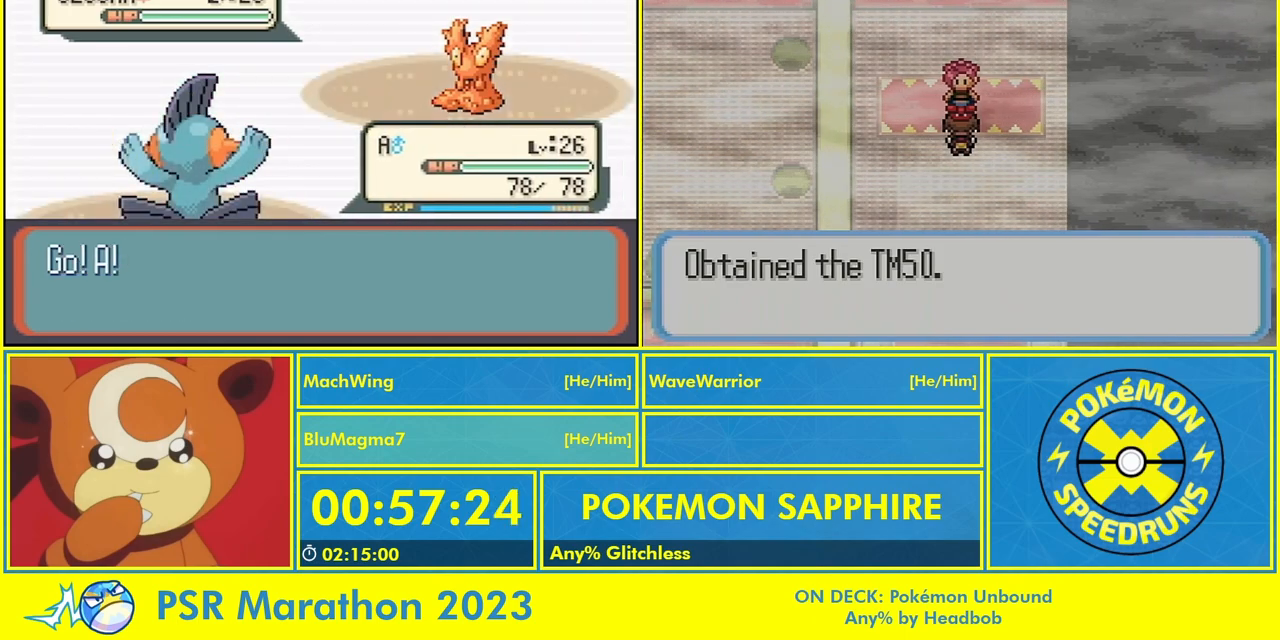
{"buttons": [], "events": [[100, "A", "down"], [200, "A", "up"]]}